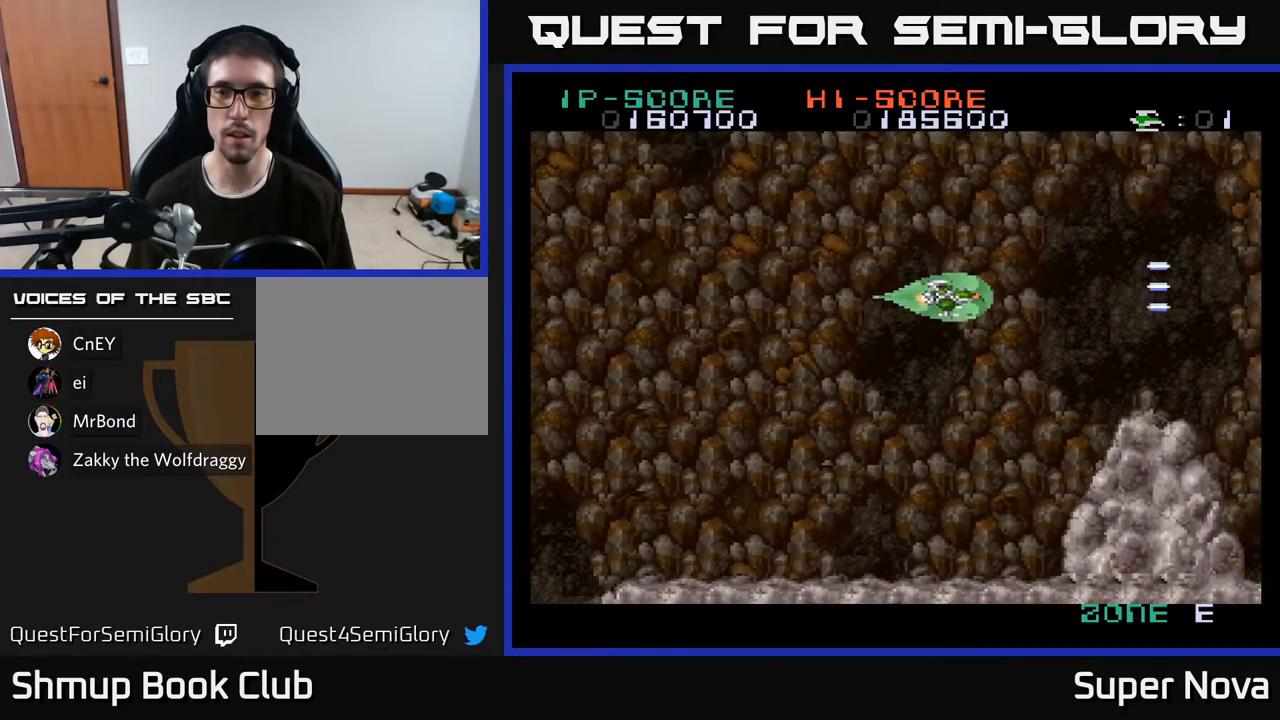
Gameplay with a controller (Xbox layout); each line is a JSON object with the inputs held at the frame after it. "events" lists button and stick changes between this image and that frame as [ms after this image, input, new state], when the widget could be followed in between. Not read: left_stick.
{"buttons": ["X"], "right_stick": "center", "events": [[250, "DPAD_DOWN", "up"]]}
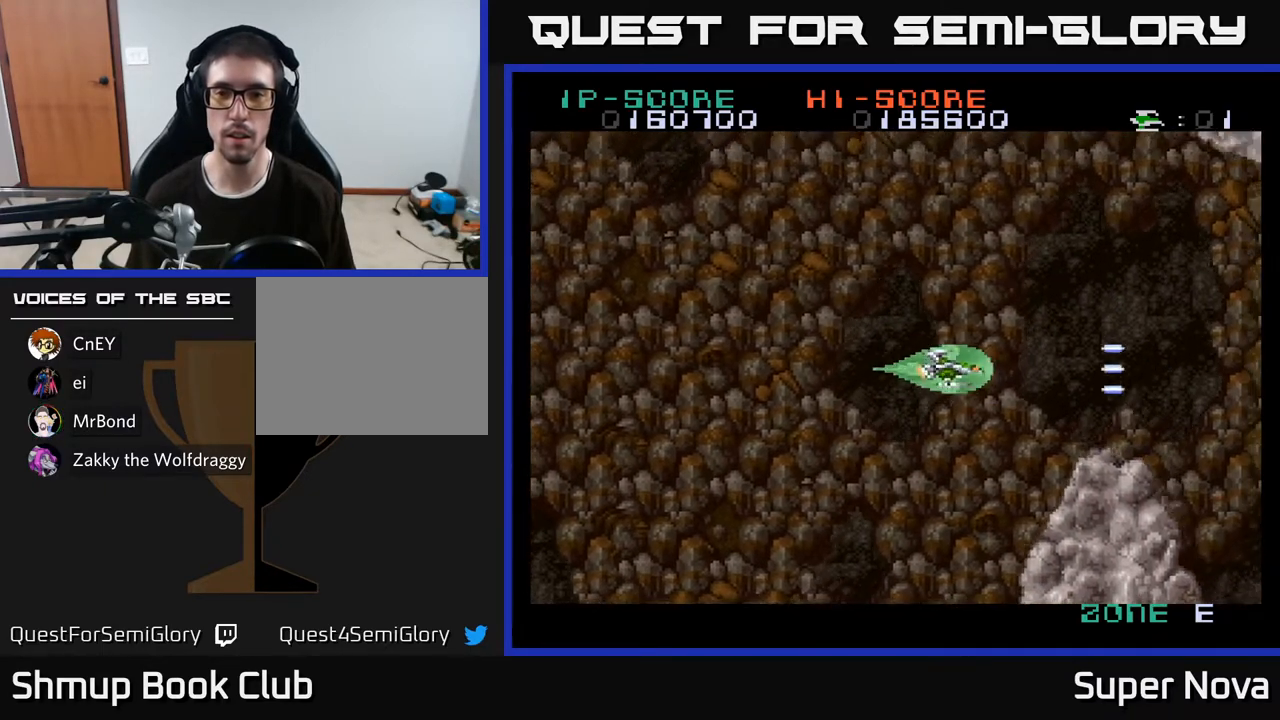
{"buttons": ["A", "DPAD_RIGHT"], "right_stick": "center", "events": [[133, "A", "down"], [150, "DPAD_RIGHT", "down"], [150, "X", "up"]]}
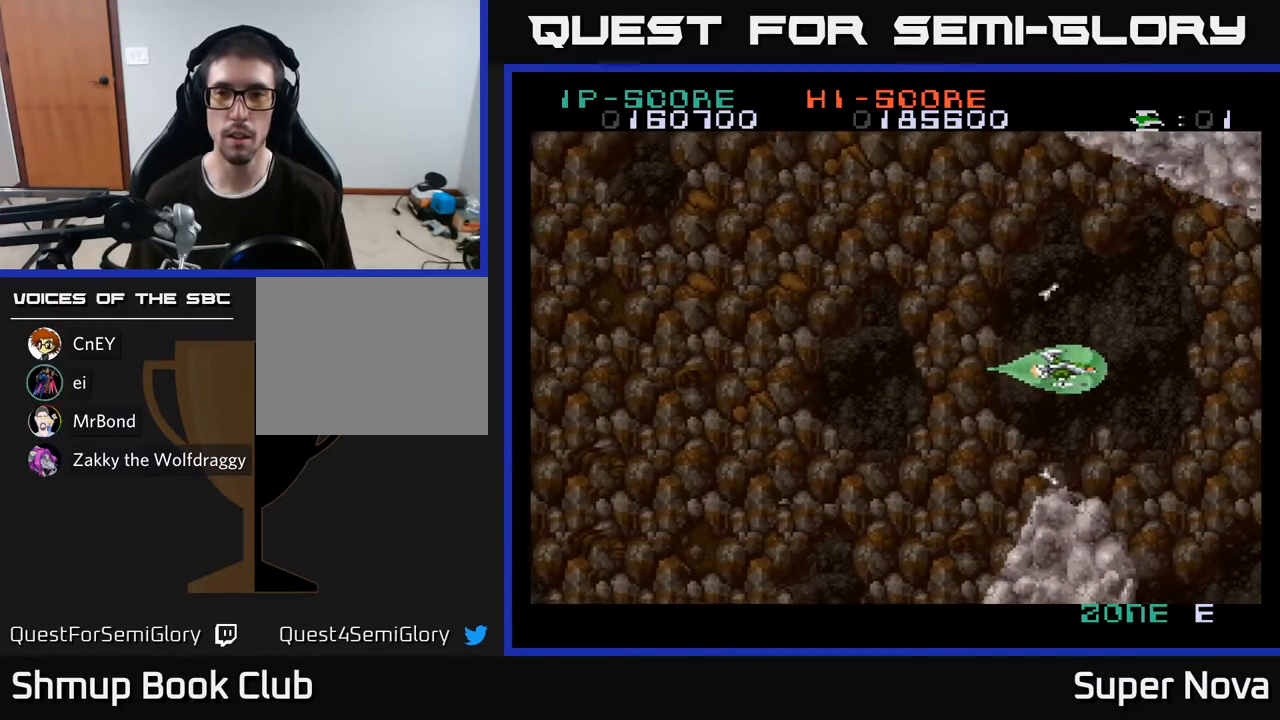
{"buttons": ["A"], "right_stick": "center", "events": [[83, "DPAD_RIGHT", "up"], [317, "X", "down"], [417, "X", "up"]]}
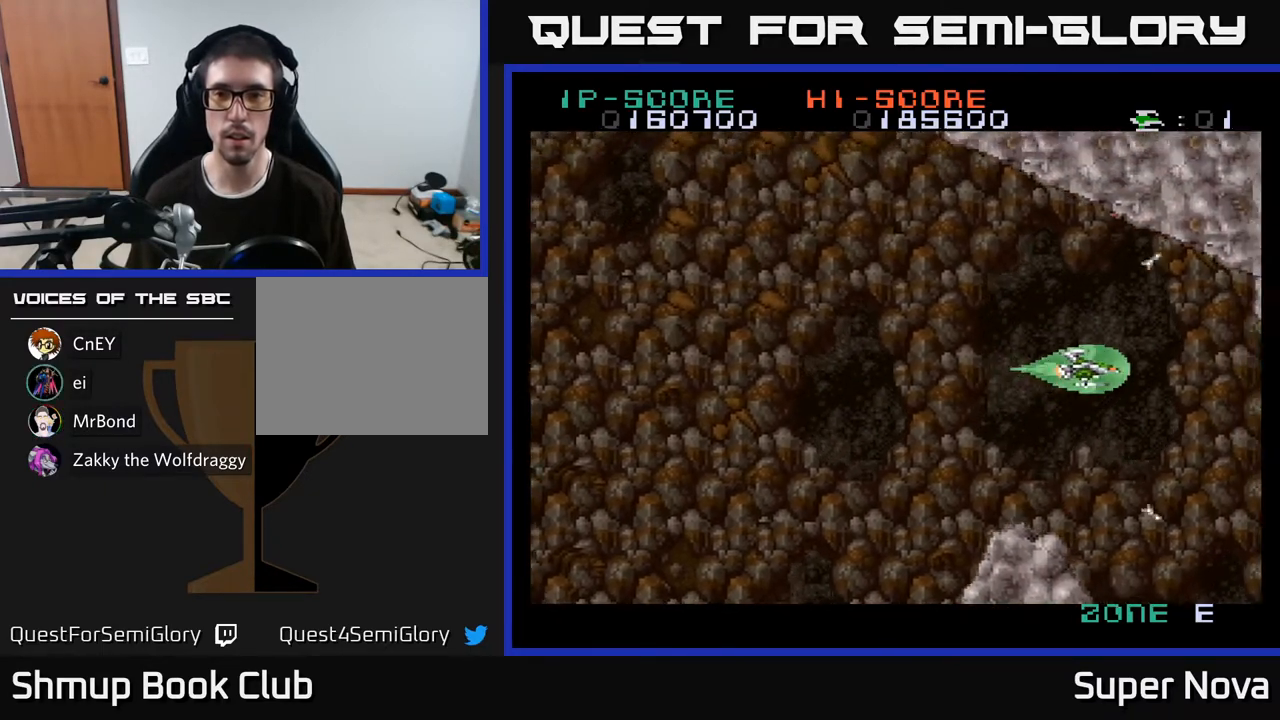
{"buttons": ["A", "DPAD_UP", "DPAD_LEFT"], "right_stick": "center", "events": [[350, "DPAD_LEFT", "down"], [483, "DPAD_UP", "down"]]}
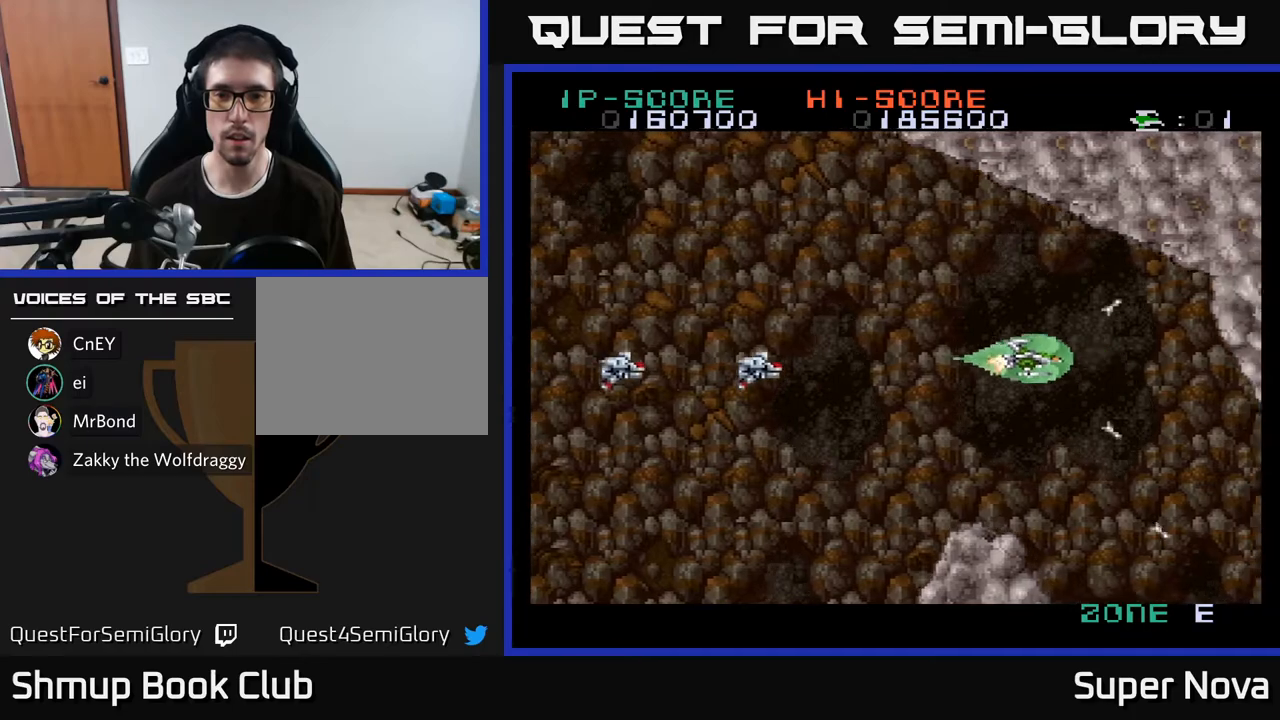
{"buttons": ["A", "X", "DPAD_DOWN", "DPAD_LEFT"], "right_stick": "center", "events": [[33, "X", "down"], [250, "DPAD_UP", "up"], [450, "DPAD_DOWN", "down"]]}
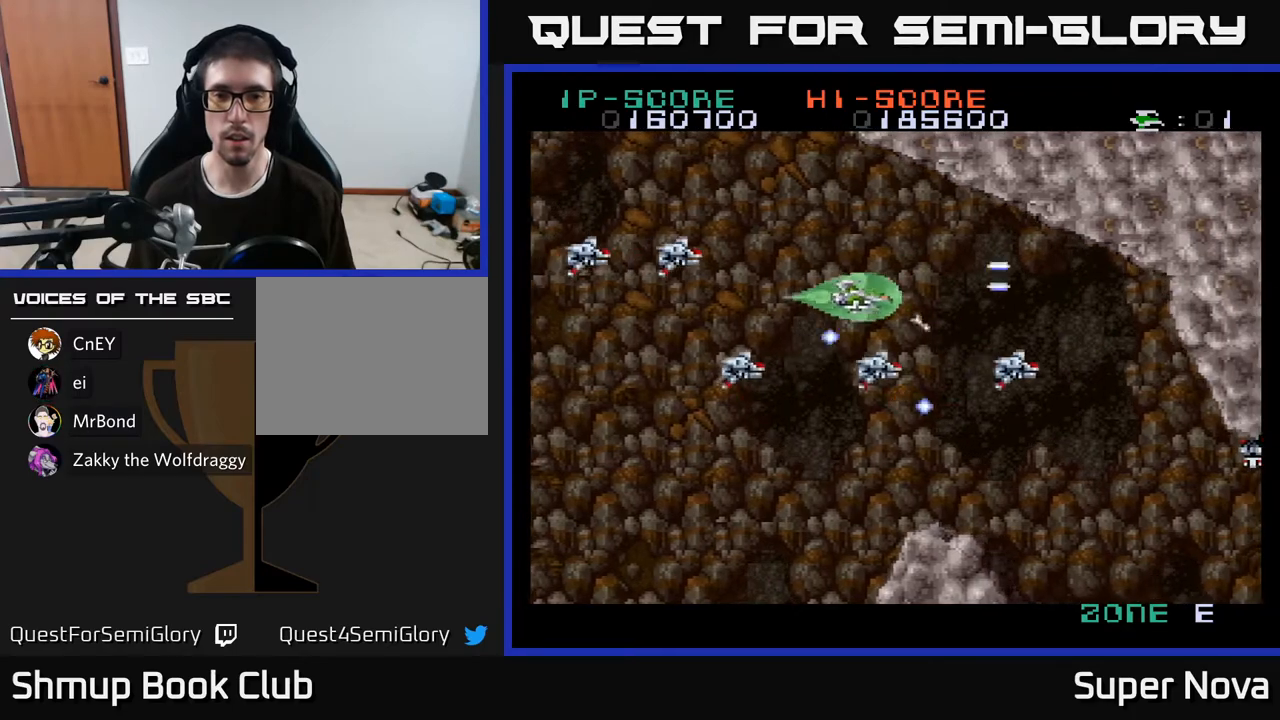
{"buttons": ["A", "X", "DPAD_LEFT"], "right_stick": "center", "events": [[67, "DPAD_DOWN", "up"], [100, "X", "up"], [283, "DPAD_DOWN", "down"], [367, "DPAD_LEFT", "up"], [417, "X", "down"], [433, "DPAD_LEFT", "down"], [450, "DPAD_DOWN", "up"]]}
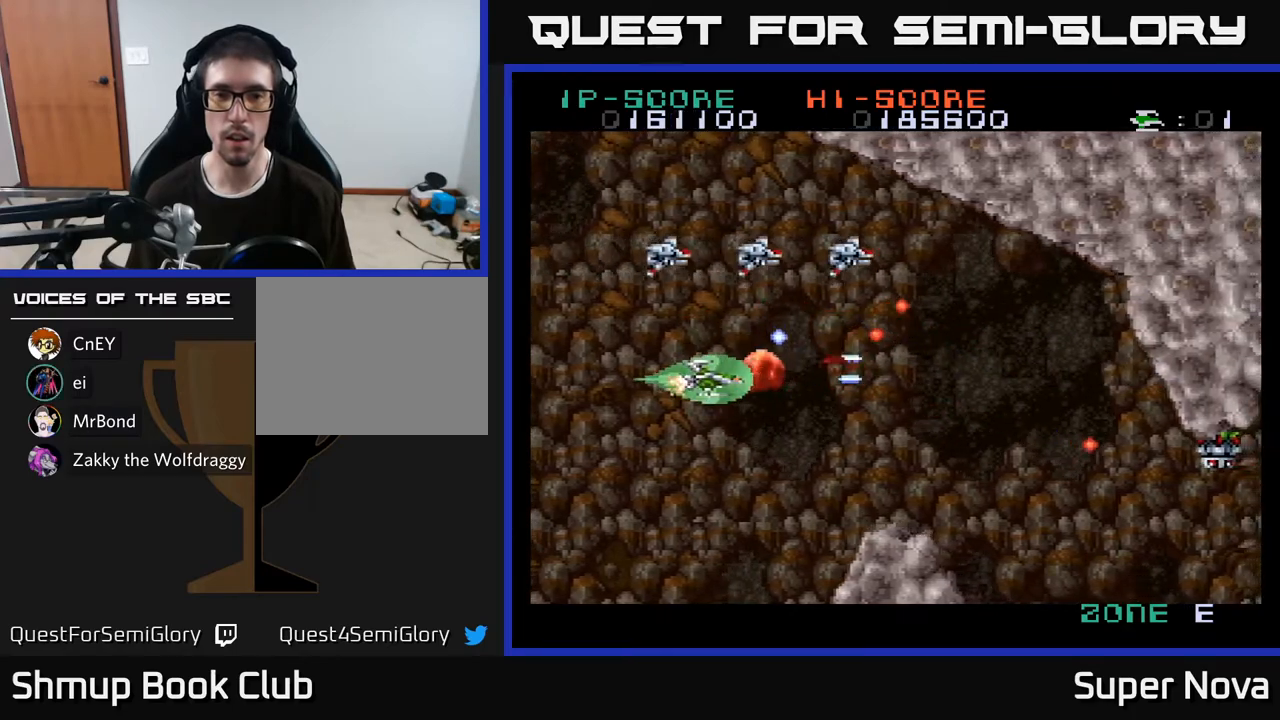
{"buttons": ["X"], "right_stick": "center", "events": [[83, "A", "up"], [83, "DPAD_UP", "down"], [350, "DPAD_LEFT", "up"], [417, "DPAD_UP", "up"]]}
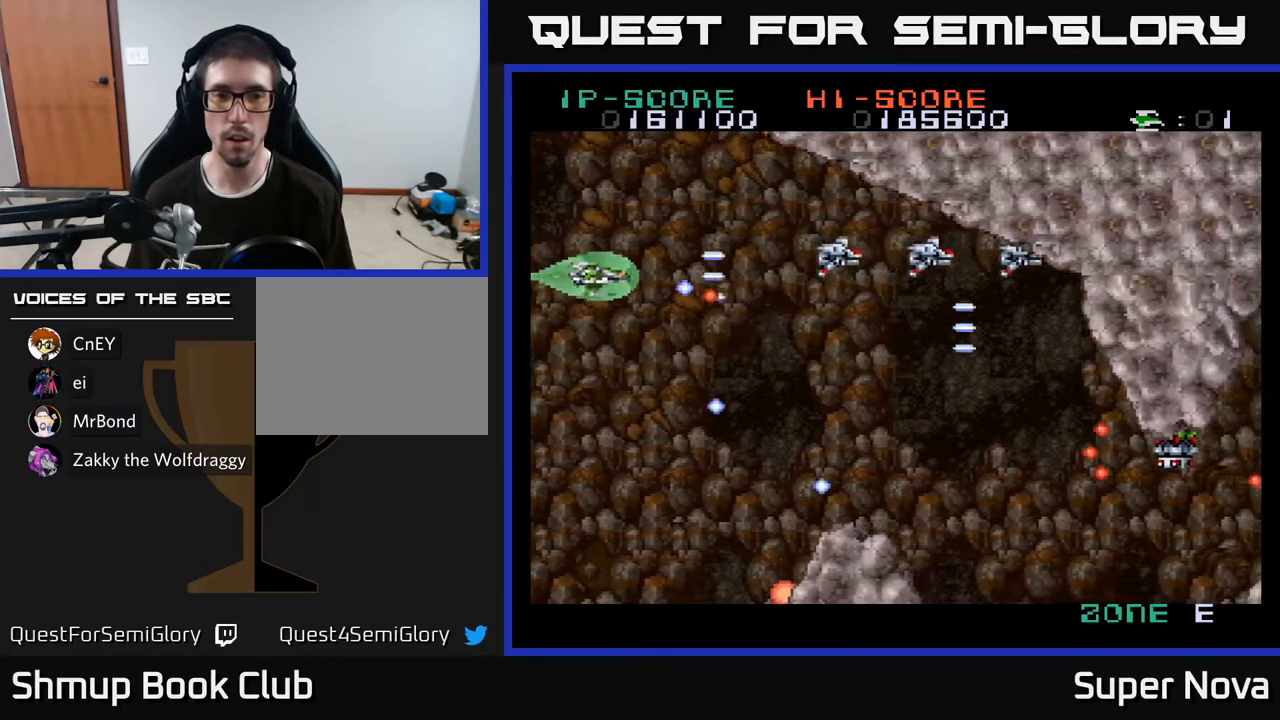
{"buttons": ["X", "DPAD_DOWN", "DPAD_RIGHT"], "right_stick": "center", "events": [[183, "DPAD_LEFT", "down"], [200, "DPAD_UP", "down"], [333, "DPAD_LEFT", "up"], [400, "DPAD_RIGHT", "down"], [400, "DPAD_UP", "up"], [450, "DPAD_DOWN", "down"]]}
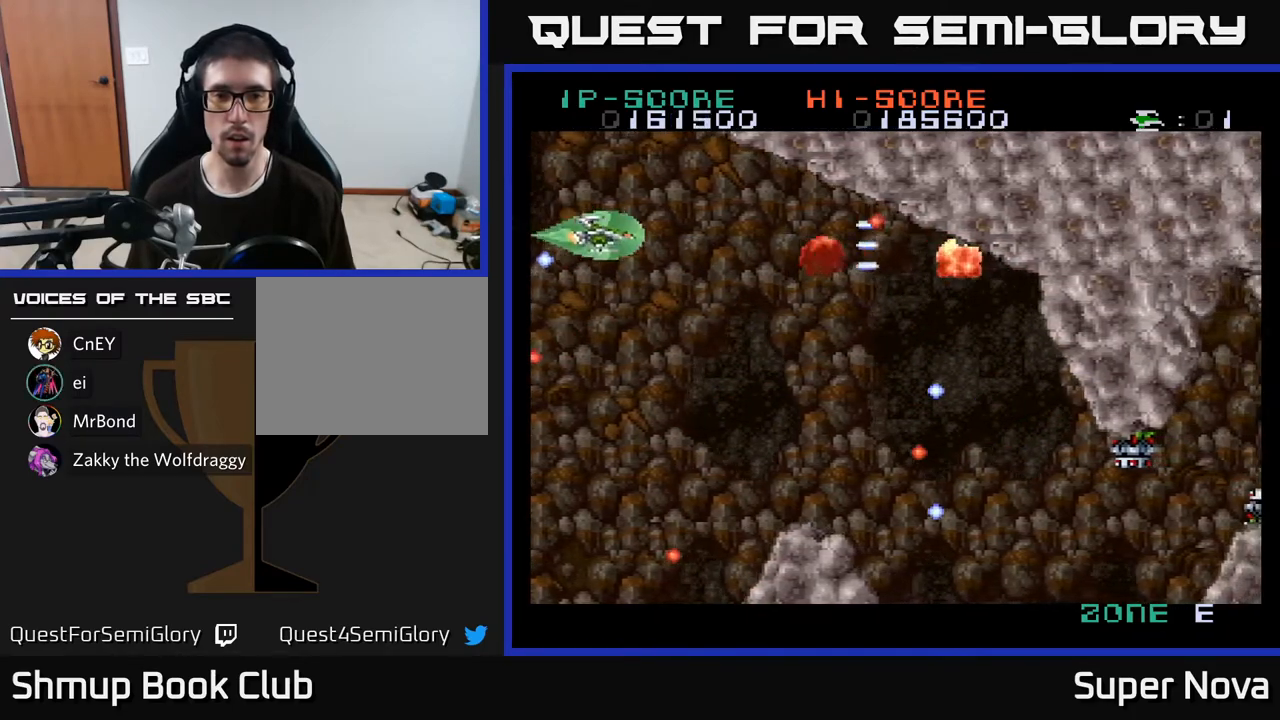
{"buttons": ["X", "DPAD_DOWN", "DPAD_RIGHT"], "right_stick": "center", "events": [[200, "DPAD_RIGHT", "up"], [417, "DPAD_RIGHT", "down"]]}
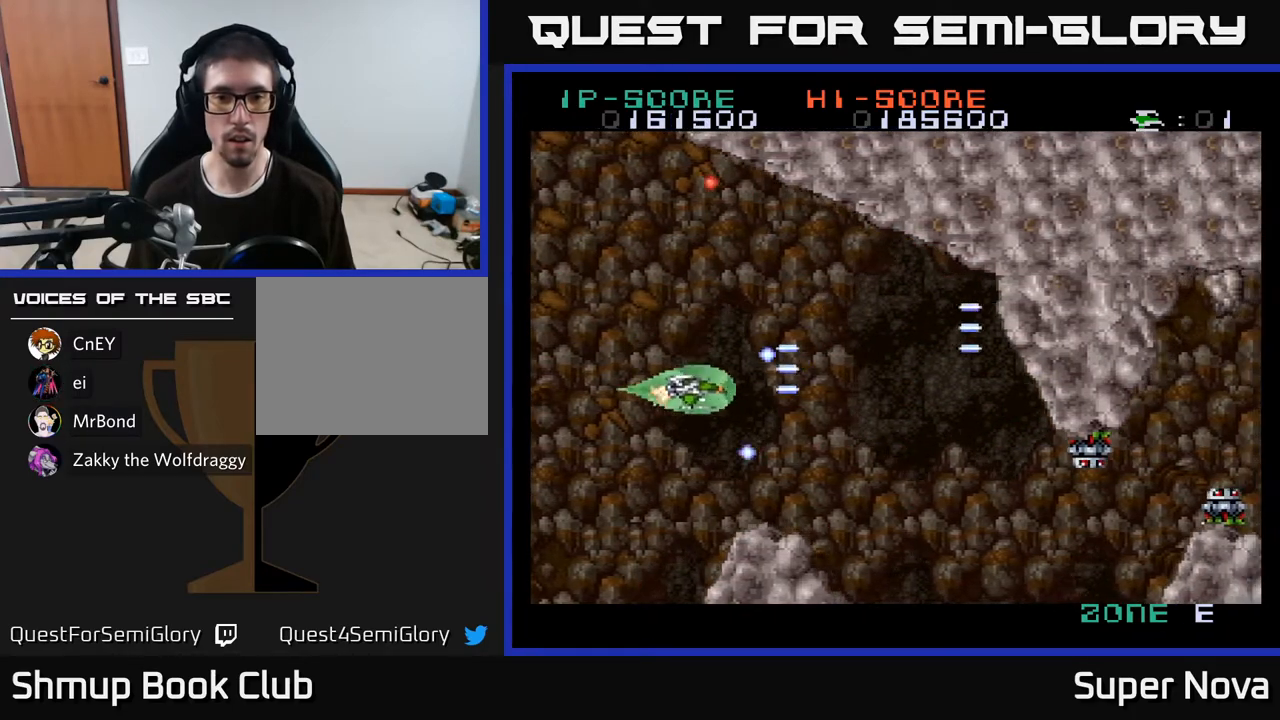
{"buttons": ["X"], "right_stick": "center", "events": [[350, "DPAD_DOWN", "up"], [500, "DPAD_RIGHT", "up"]]}
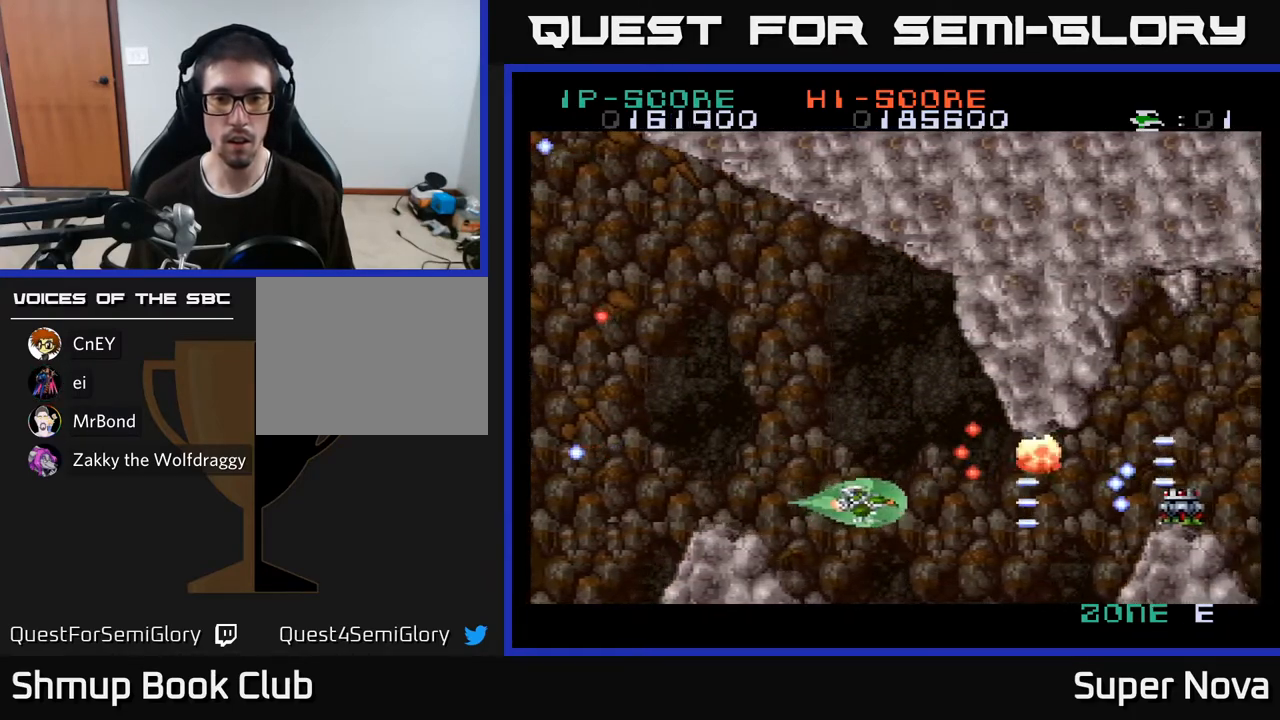
{"buttons": ["X", "DPAD_RIGHT"], "right_stick": "center", "events": [[33, "DPAD_DOWN", "down"], [100, "DPAD_DOWN", "up"], [183, "DPAD_DOWN", "down"], [267, "DPAD_RIGHT", "down"], [300, "DPAD_DOWN", "up"]]}
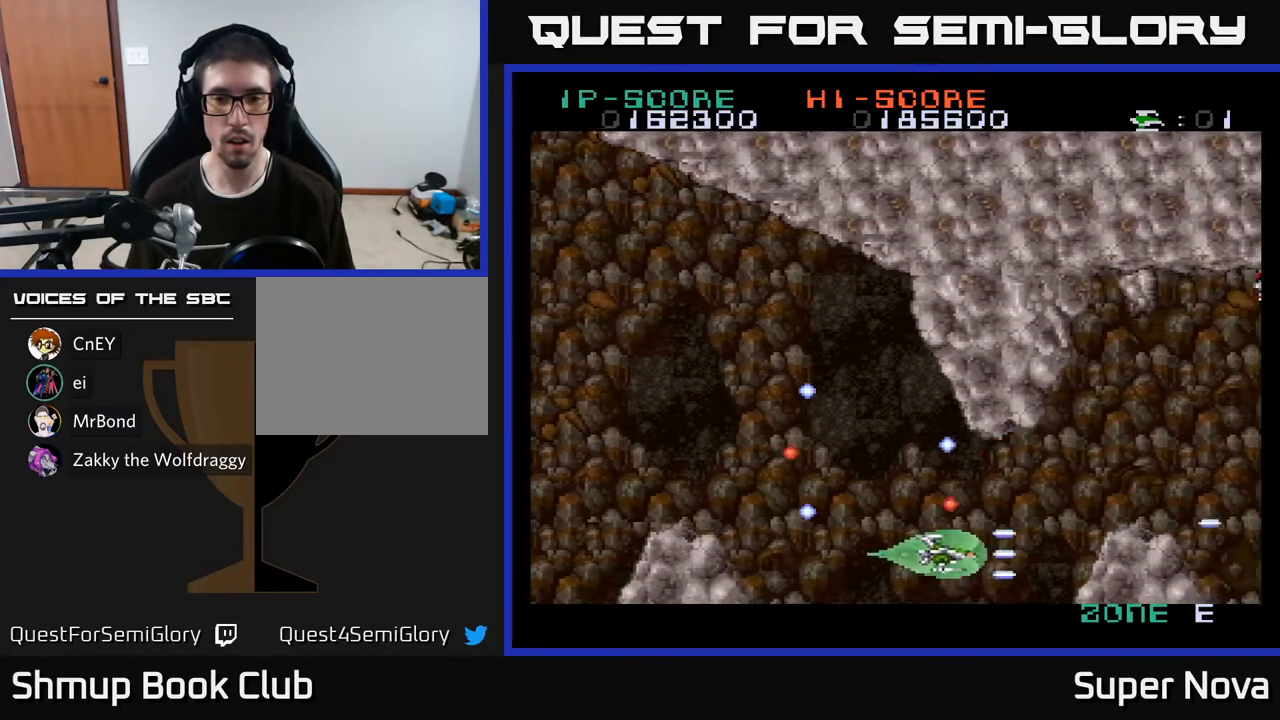
{"buttons": ["A"], "right_stick": "center", "events": [[50, "A", "down"], [83, "X", "up"], [117, "DPAD_RIGHT", "up"], [117, "DPAD_UP", "down"], [217, "X", "down"], [283, "DPAD_UP", "up"], [450, "X", "up"]]}
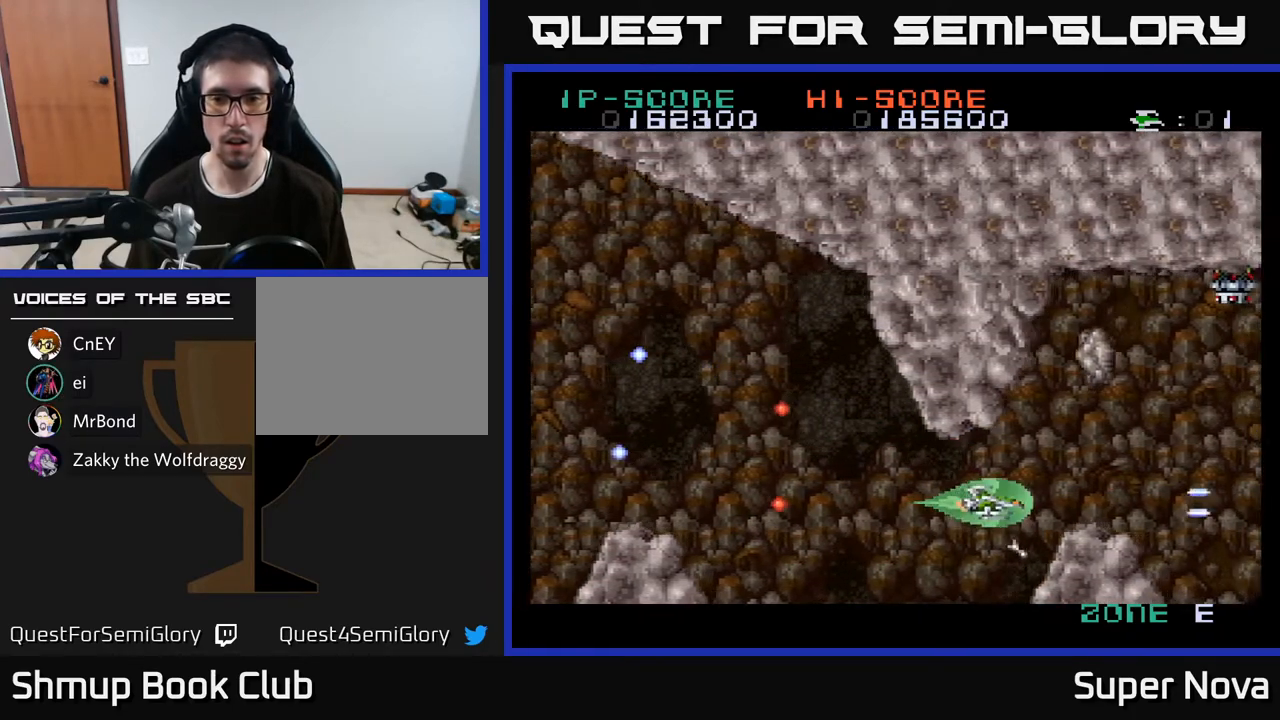
{"buttons": ["X", "DPAD_UP", "DPAD_LEFT"], "right_stick": "center", "events": [[17, "DPAD_LEFT", "down"], [183, "DPAD_LEFT", "up"], [333, "X", "down"], [467, "A", "up"], [467, "DPAD_LEFT", "down"], [467, "DPAD_UP", "down"]]}
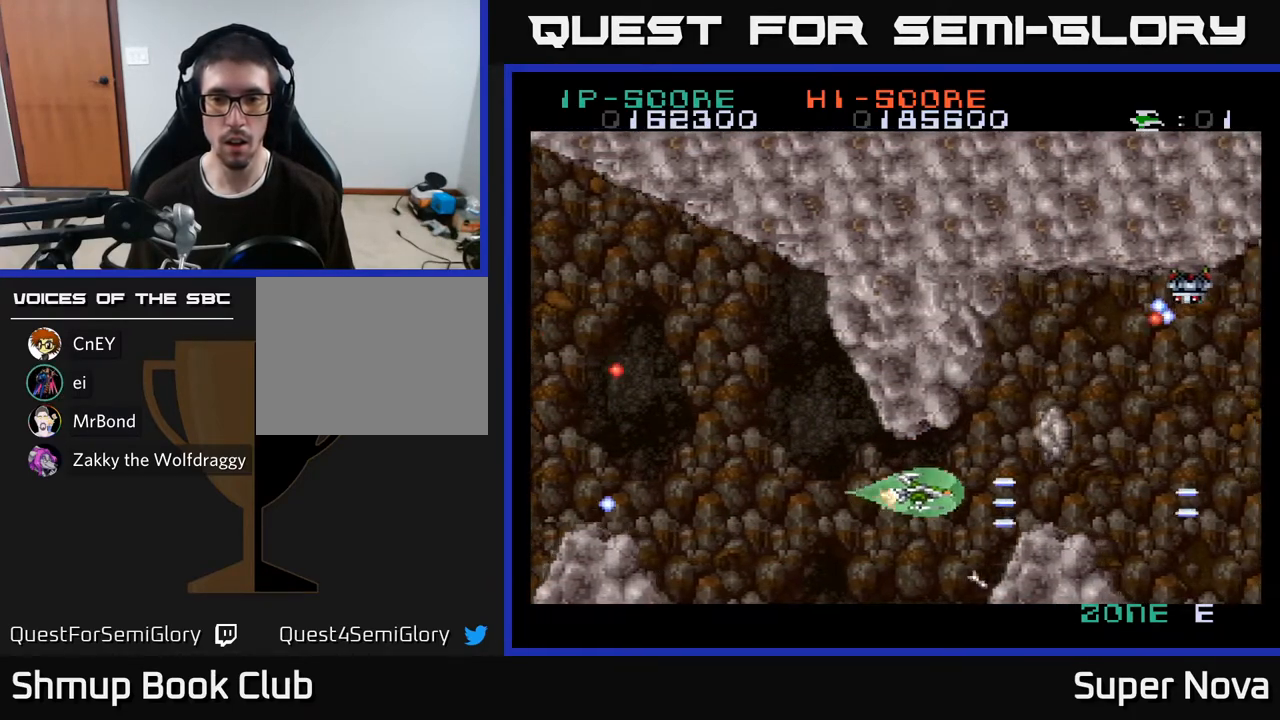
{"buttons": ["X", "DPAD_LEFT"], "right_stick": "center", "events": [[17, "DPAD_UP", "up"], [250, "DPAD_LEFT", "up"], [367, "DPAD_LEFT", "down"]]}
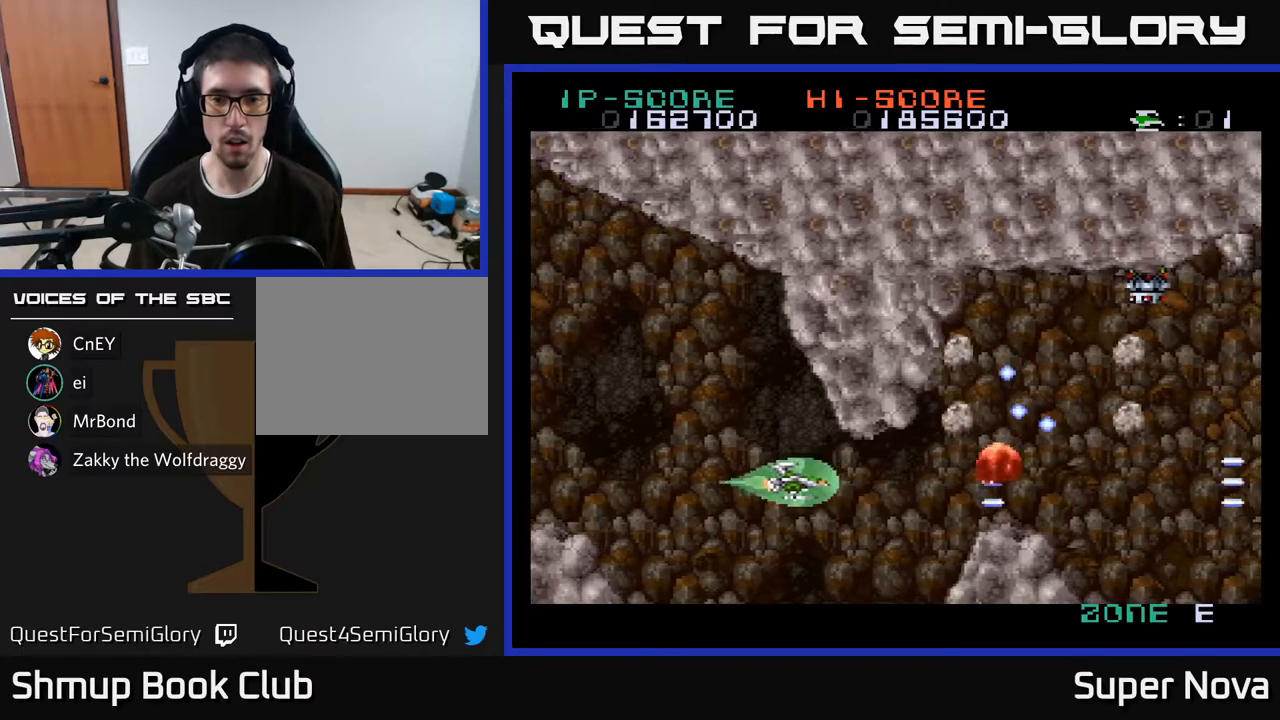
{"buttons": ["X", "DPAD_UP", "DPAD_LEFT"], "right_stick": "center", "events": [[217, "DPAD_LEFT", "up"], [333, "DPAD_LEFT", "down"], [367, "DPAD_UP", "down"]]}
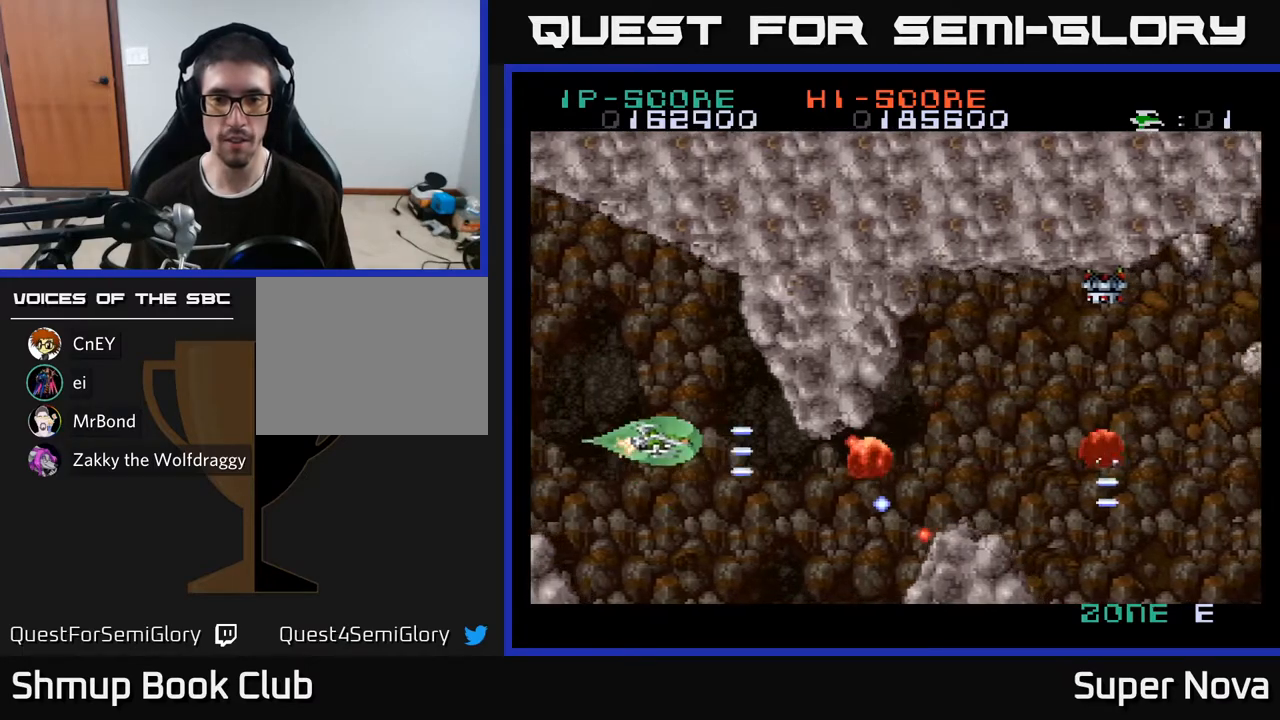
{"buttons": ["X", "DPAD_DOWN", "DPAD_RIGHT"], "right_stick": "center"}
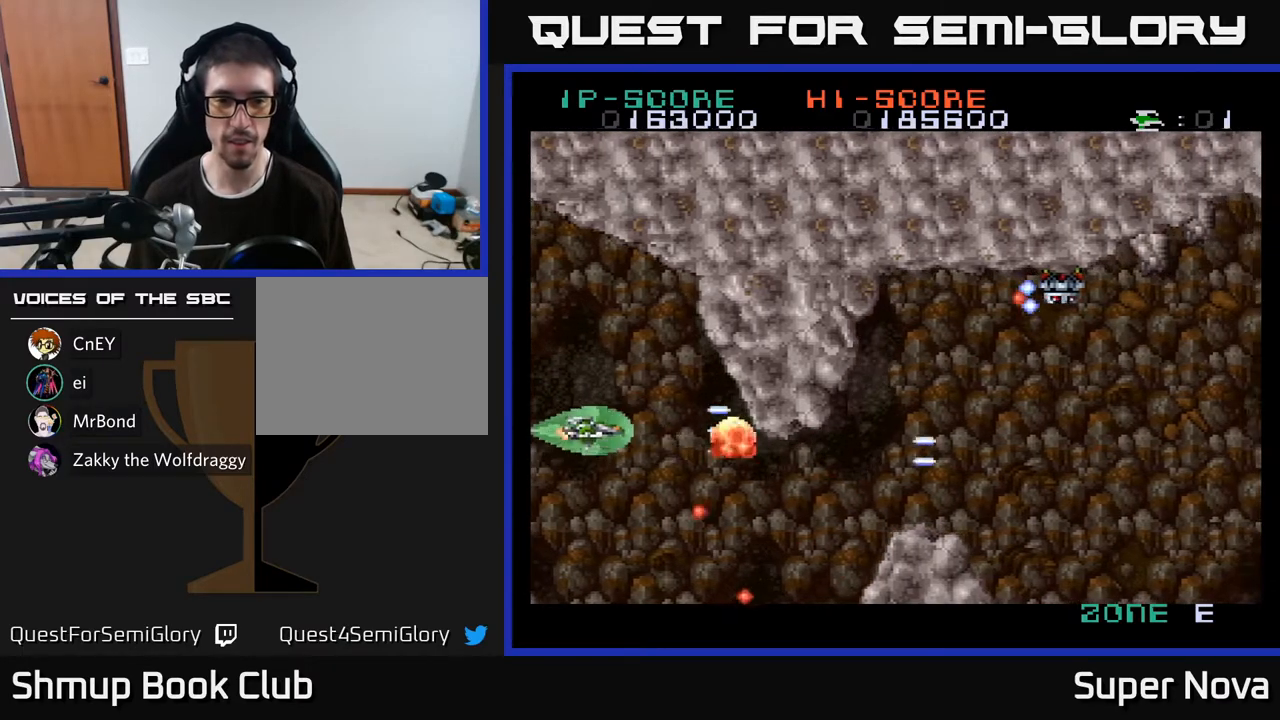
{"buttons": ["X", "DPAD_RIGHT"], "right_stick": "center", "events": [[300, "DPAD_DOWN", "up"]]}
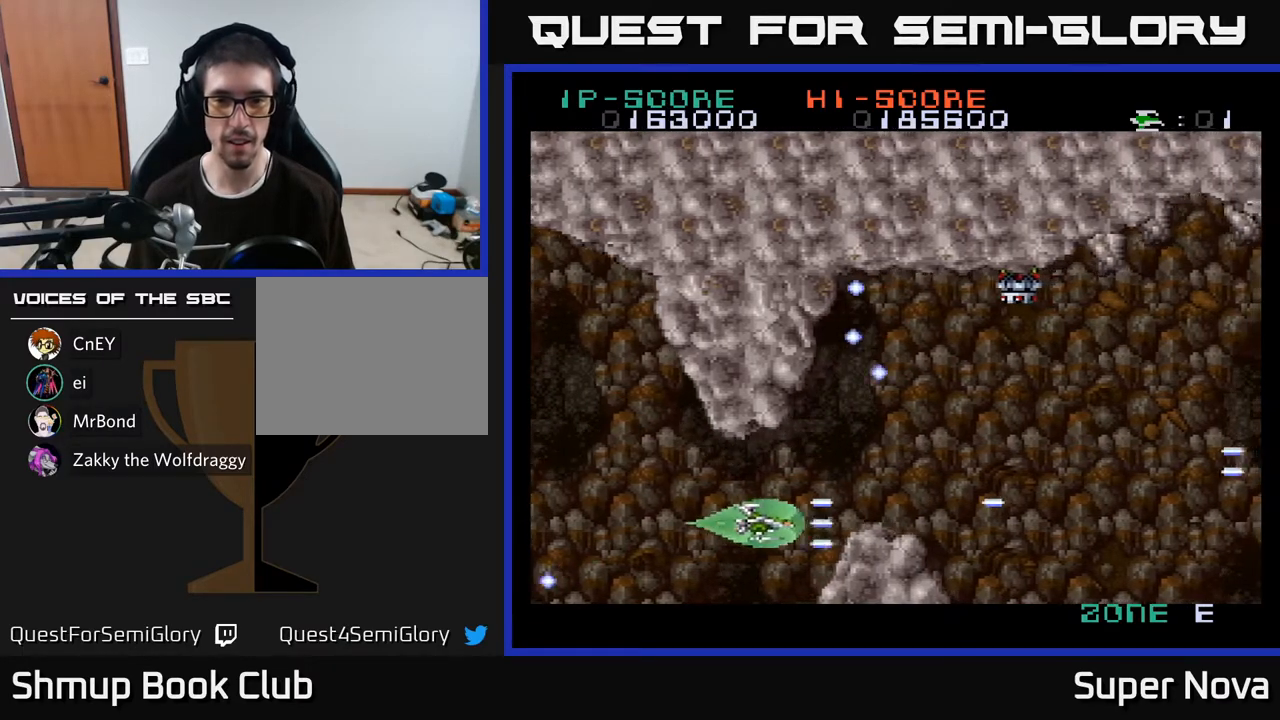
{"buttons": ["A", "X", "DPAD_UP"], "right_stick": "center", "events": [[17, "DPAD_UP", "down"], [83, "X", "up"], [117, "A", "down"], [167, "DPAD_UP", "up"], [267, "DPAD_UP", "down"], [317, "DPAD_RIGHT", "up"], [350, "X", "down"]]}
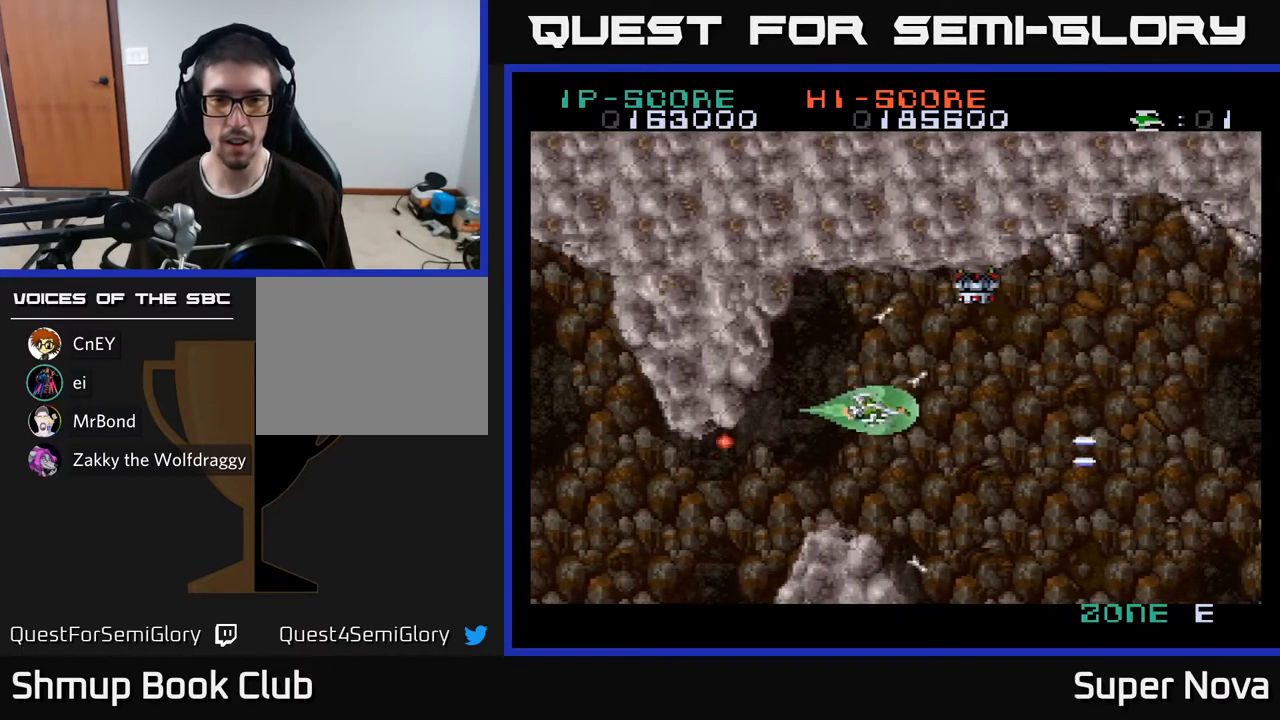
{"buttons": ["X", "DPAD_RIGHT"], "right_stick": "center", "events": [[17, "DPAD_LEFT", "down"], [100, "DPAD_UP", "up"], [167, "DPAD_LEFT", "up"], [350, "DPAD_DOWN", "down"], [367, "A", "up"], [400, "DPAD_RIGHT", "down"], [467, "DPAD_DOWN", "up"]]}
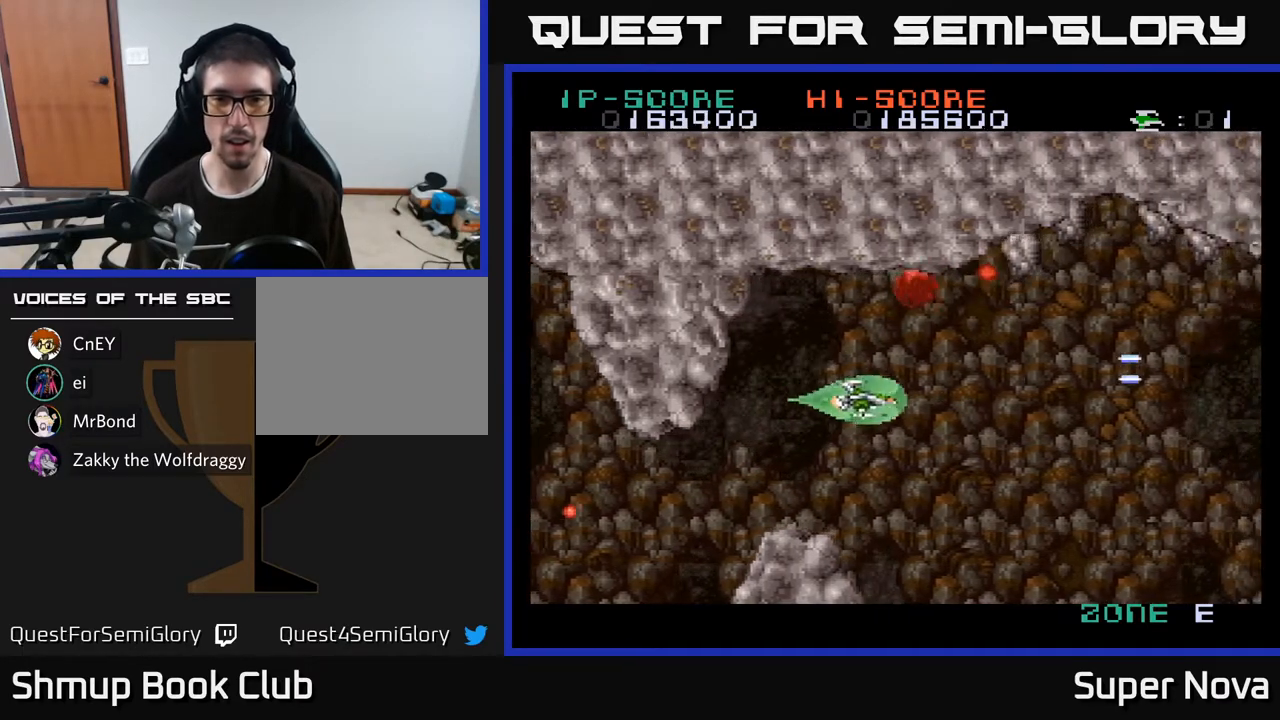
{"buttons": ["X", "DPAD_LEFT"], "right_stick": "center", "events": [[133, "DPAD_RIGHT", "up"], [133, "DPAD_UP", "down"], [217, "DPAD_LEFT", "down"], [400, "DPAD_UP", "up"]]}
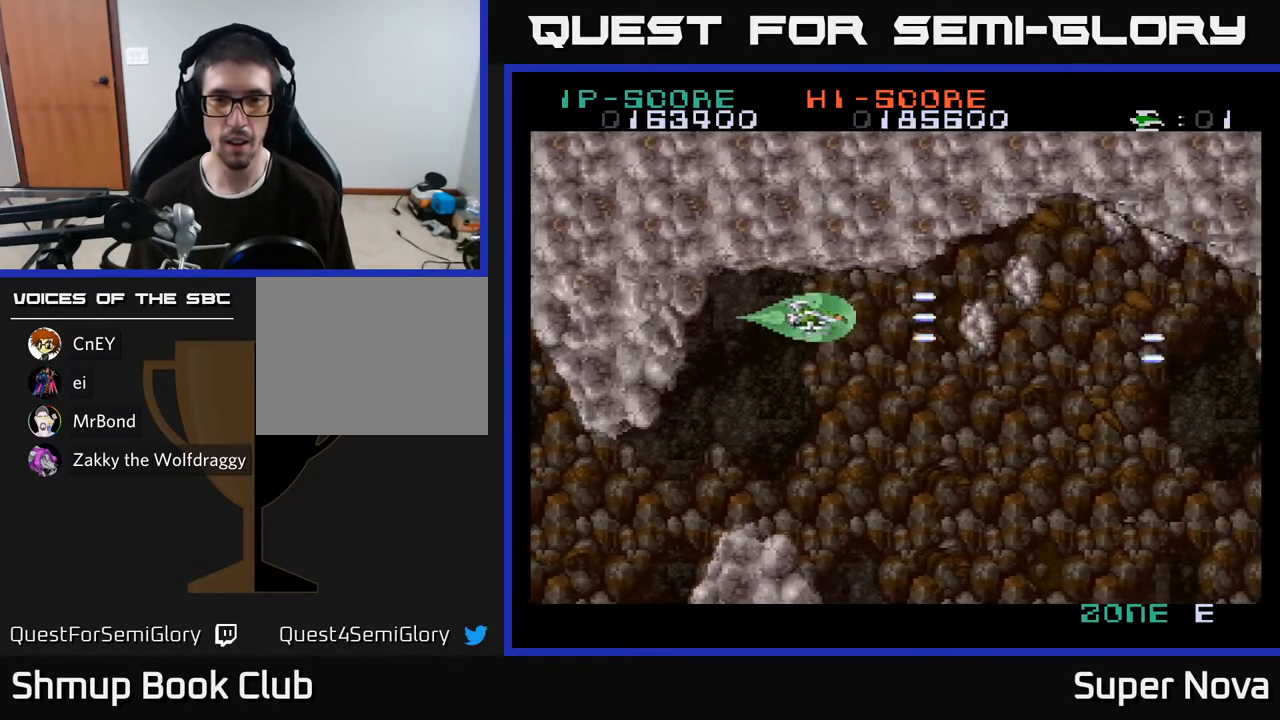
{"buttons": ["X"], "right_stick": "center", "events": [[17, "DPAD_LEFT", "up"], [300, "DPAD_LEFT", "down"], [383, "DPAD_LEFT", "up"]]}
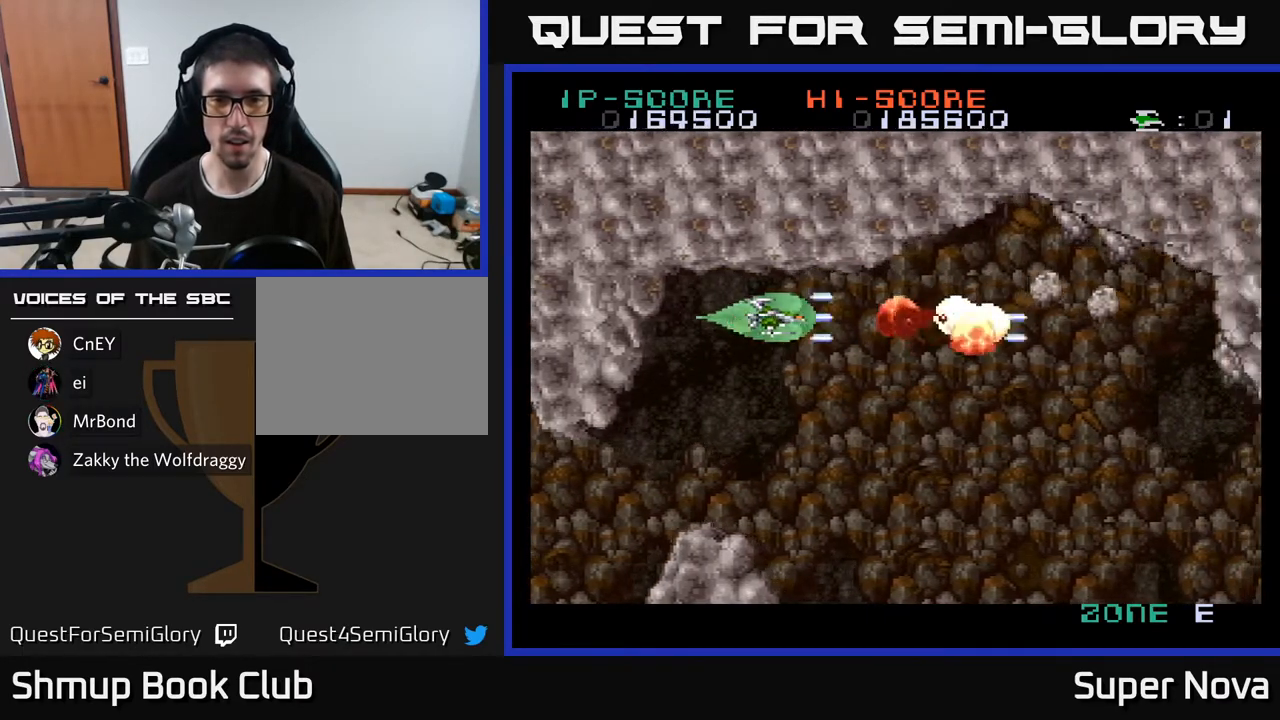
{"buttons": ["X", "DPAD_UP", "DPAD_RIGHT"], "right_stick": "center", "events": [[50, "DPAD_DOWN", "down"], [117, "DPAD_DOWN", "up"], [467, "DPAD_RIGHT", "down"], [467, "DPAD_UP", "down"]]}
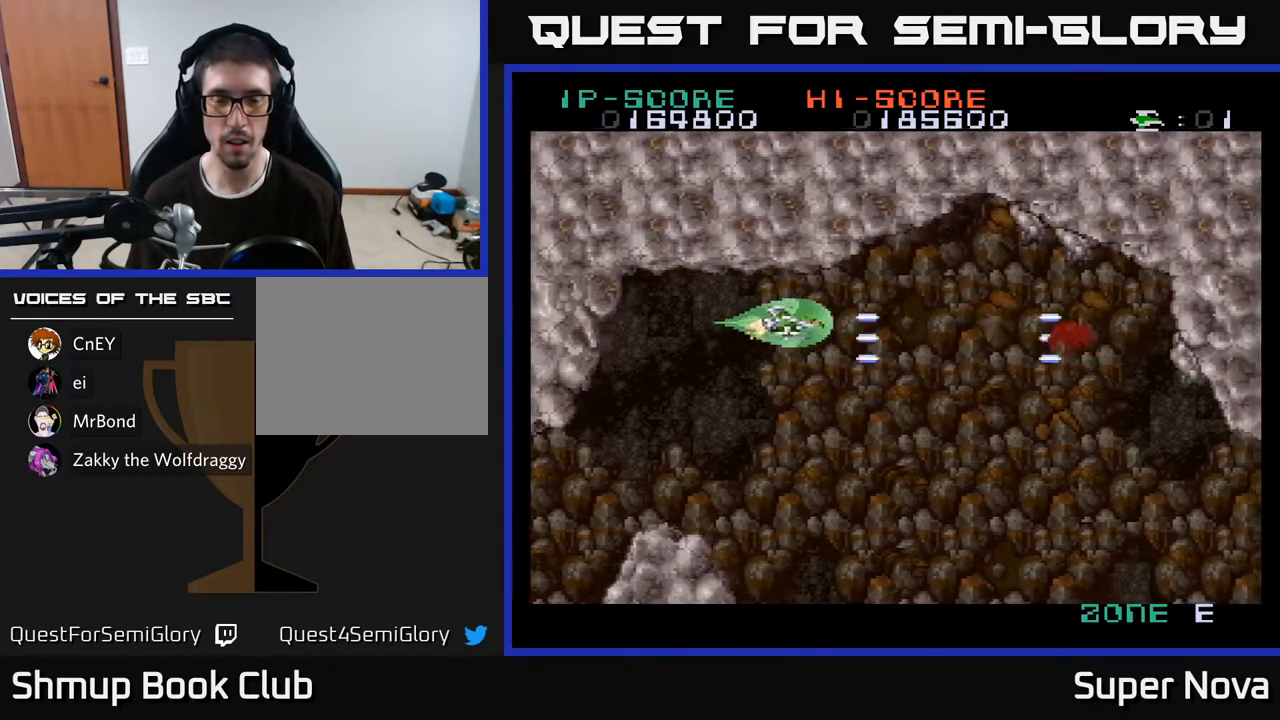
{"buttons": ["A", "X", "DPAD_LEFT"], "right_stick": "center", "events": [[33, "DPAD_UP", "up"], [317, "A", "down"], [350, "X", "up"], [400, "DPAD_RIGHT", "up"], [400, "DPAD_UP", "down"], [433, "DPAD_LEFT", "down"], [450, "DPAD_UP", "up"], [450, "X", "down"]]}
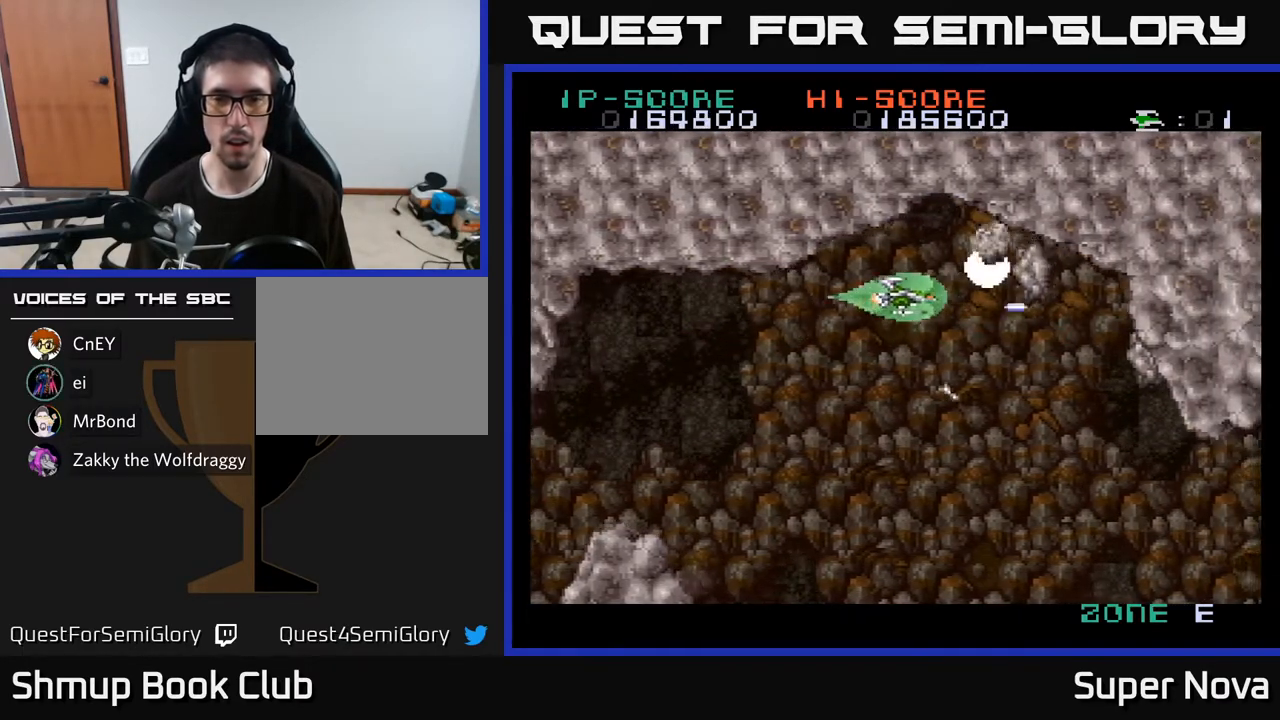
{"buttons": ["X", "DPAD_LEFT"], "right_stick": "center", "events": [[233, "A", "up"]]}
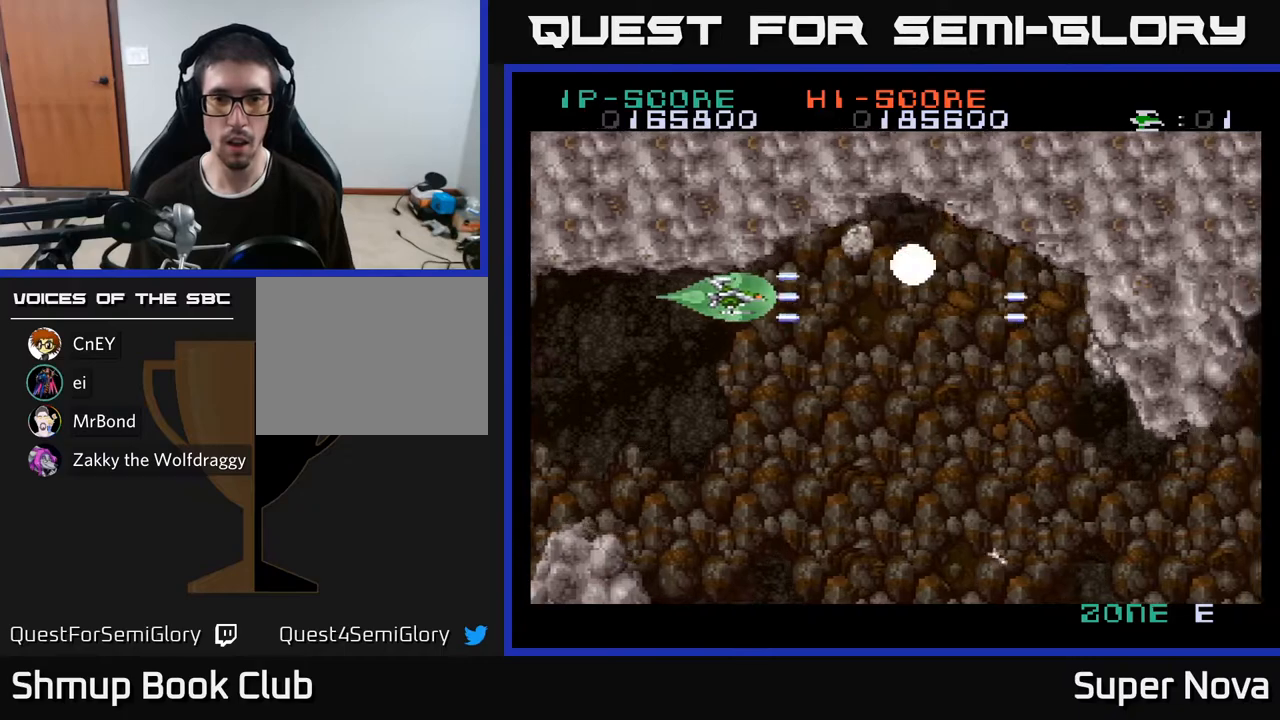
{"buttons": ["X", "DPAD_LEFT"], "right_stick": "center", "events": [[167, "DPAD_DOWN", "down"], [350, "DPAD_DOWN", "up"]]}
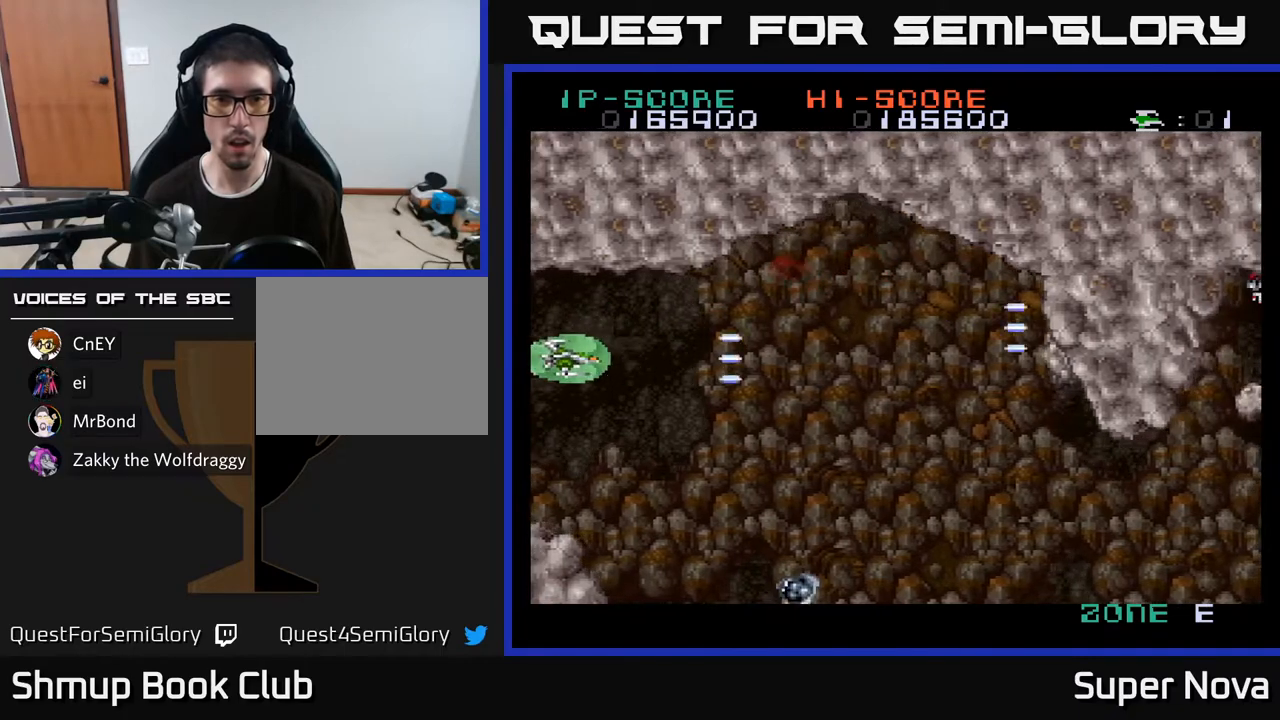
{"buttons": ["X", "DPAD_LEFT"], "right_stick": "center", "events": [[33, "DPAD_LEFT", "up"], [450, "DPAD_LEFT", "down"]]}